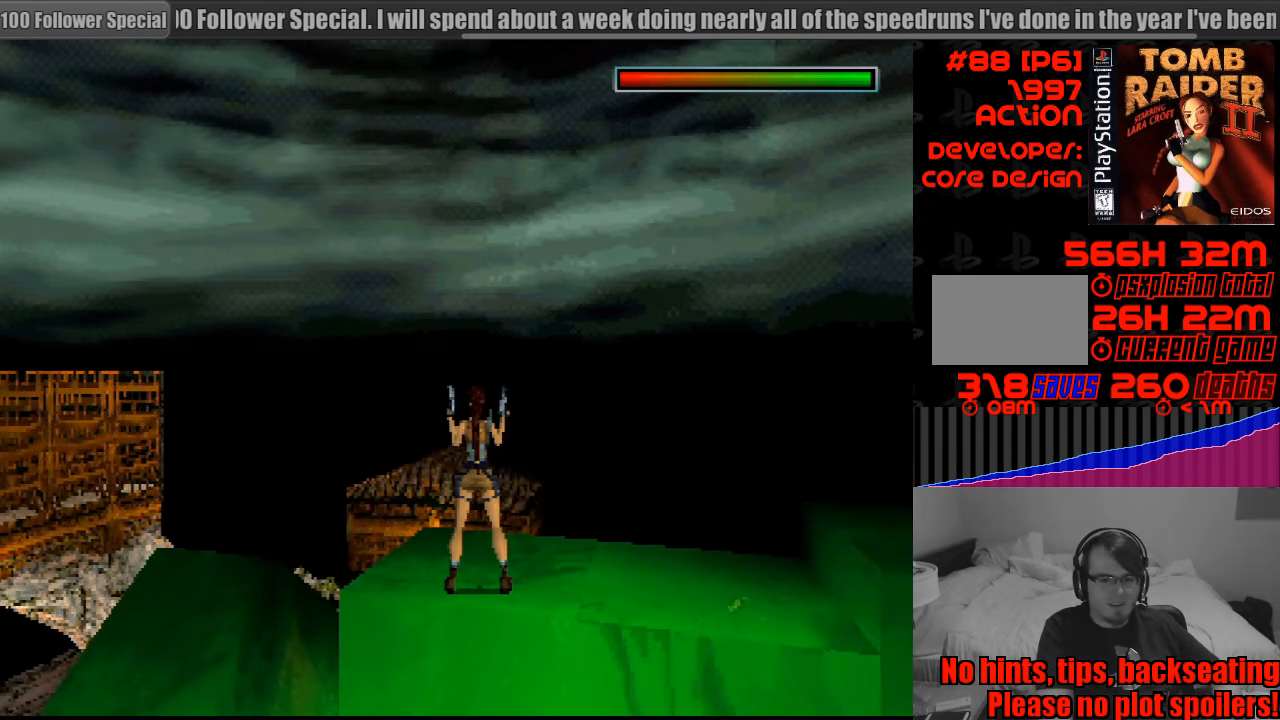
Gameplay with a controller (PlayStation layout); each line is a JSON object with the inputs held at the frame after it. "events" lists button and stick changes between this image and that frame as [ms after this image, input, new state], when the widget could be followed in between. Not read: L3 R3.
{"buttons": ["TRIANGLE"], "events": [[433, "TRIANGLE", "down"]]}
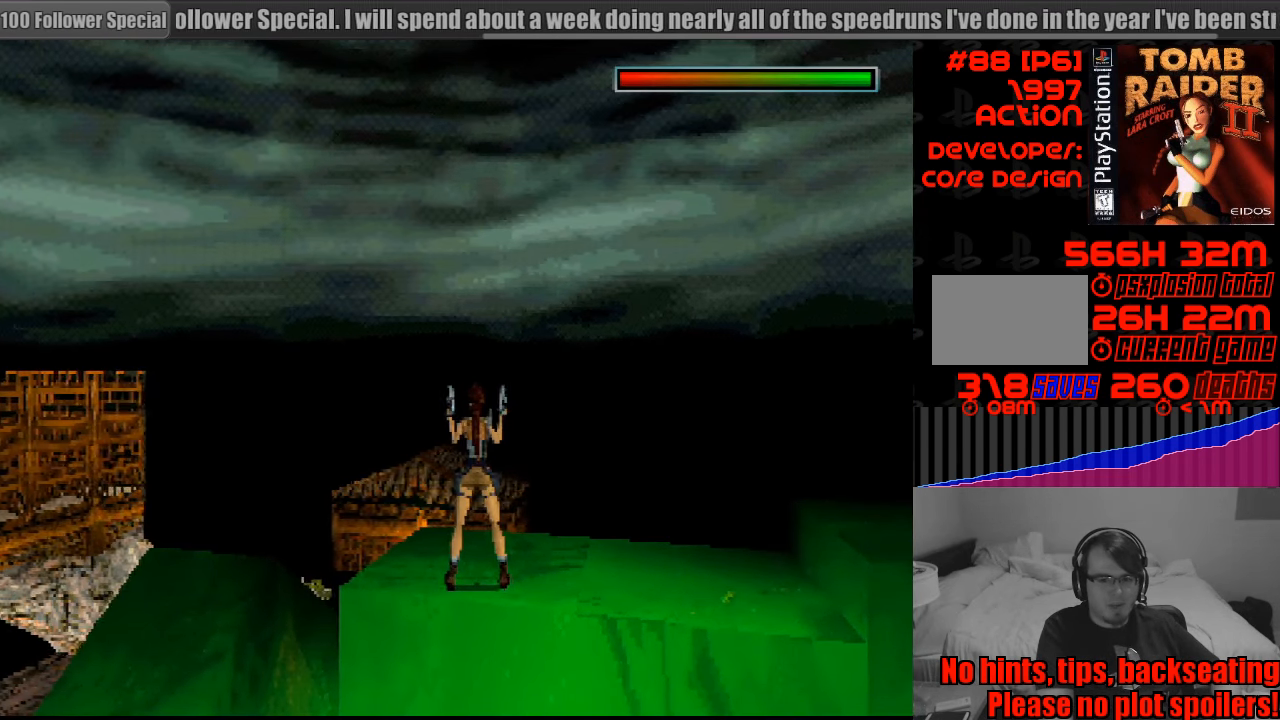
{"buttons": ["DPAD_LEFT"], "events": [[67, "TRIANGLE", "up"], [150, "DPAD_LEFT", "down"]]}
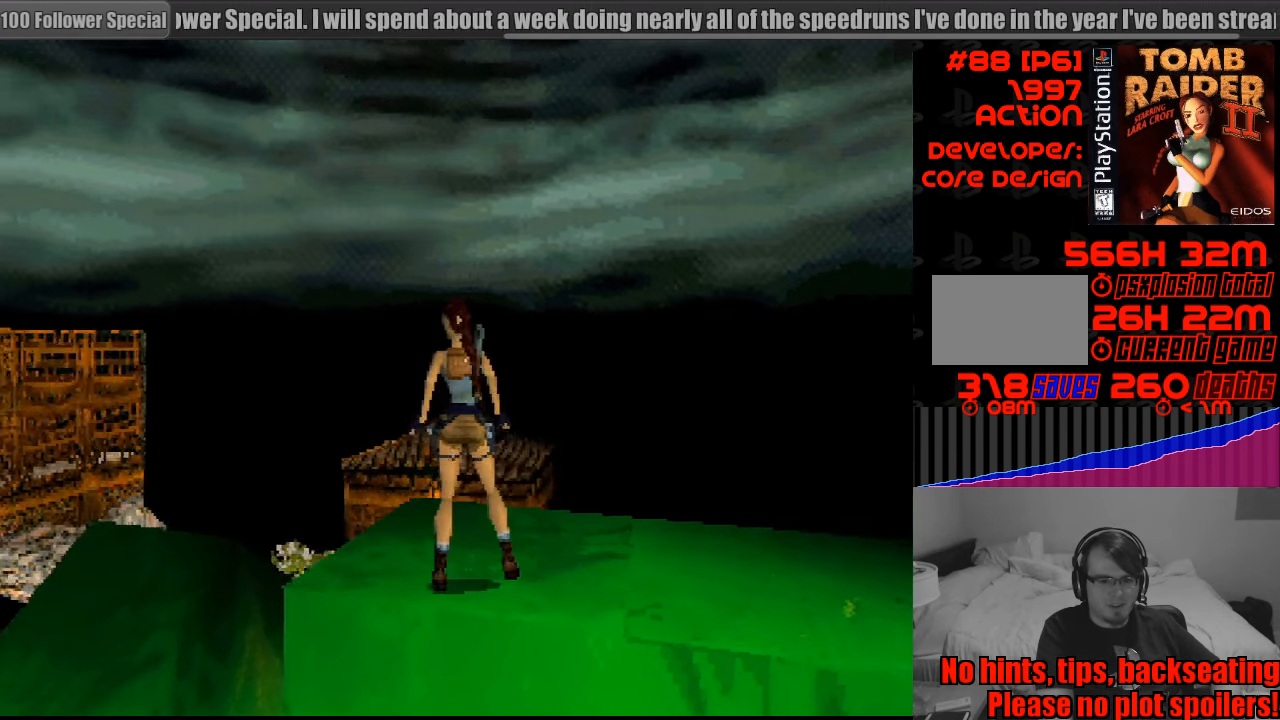
{"buttons": [], "events": [[333, "DPAD_LEFT", "up"]]}
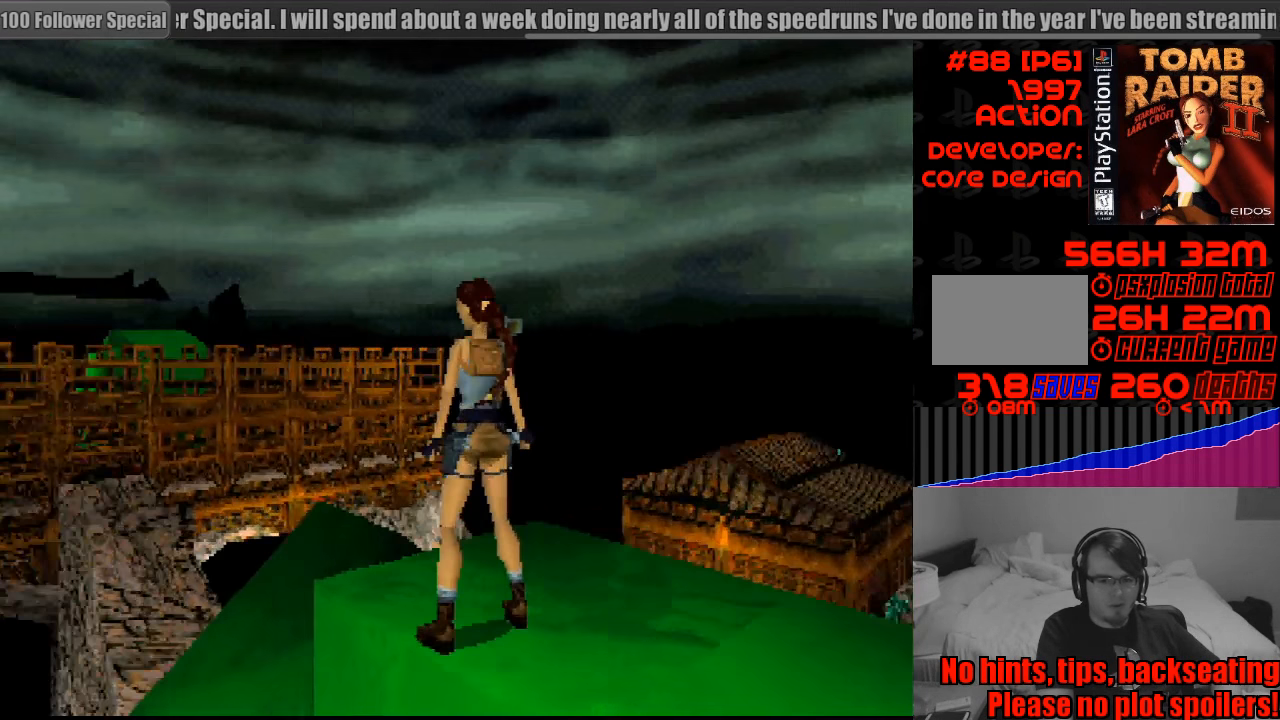
{"buttons": ["L1"], "events": [[417, "L1", "down"]]}
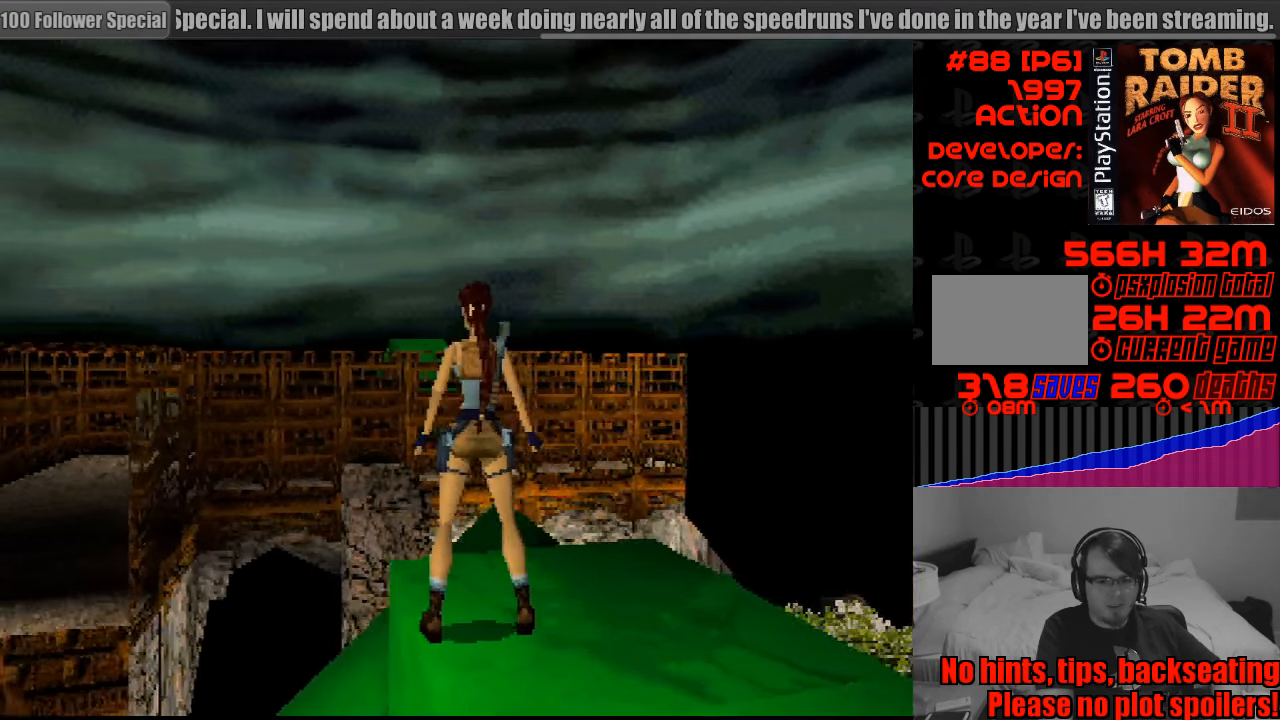
{"buttons": [], "events": [[383, "L1", "up"]]}
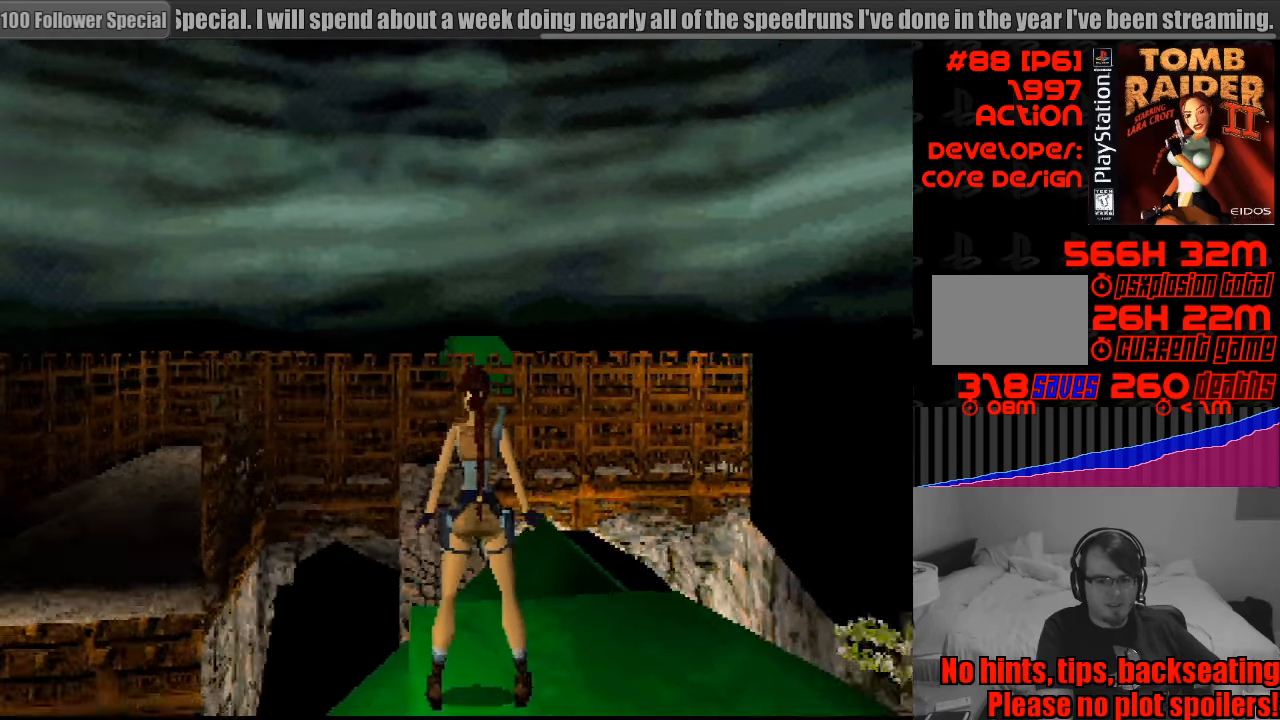
{"buttons": [], "events": [[333, "DPAD_LEFT", "down"], [433, "DPAD_LEFT", "up"]]}
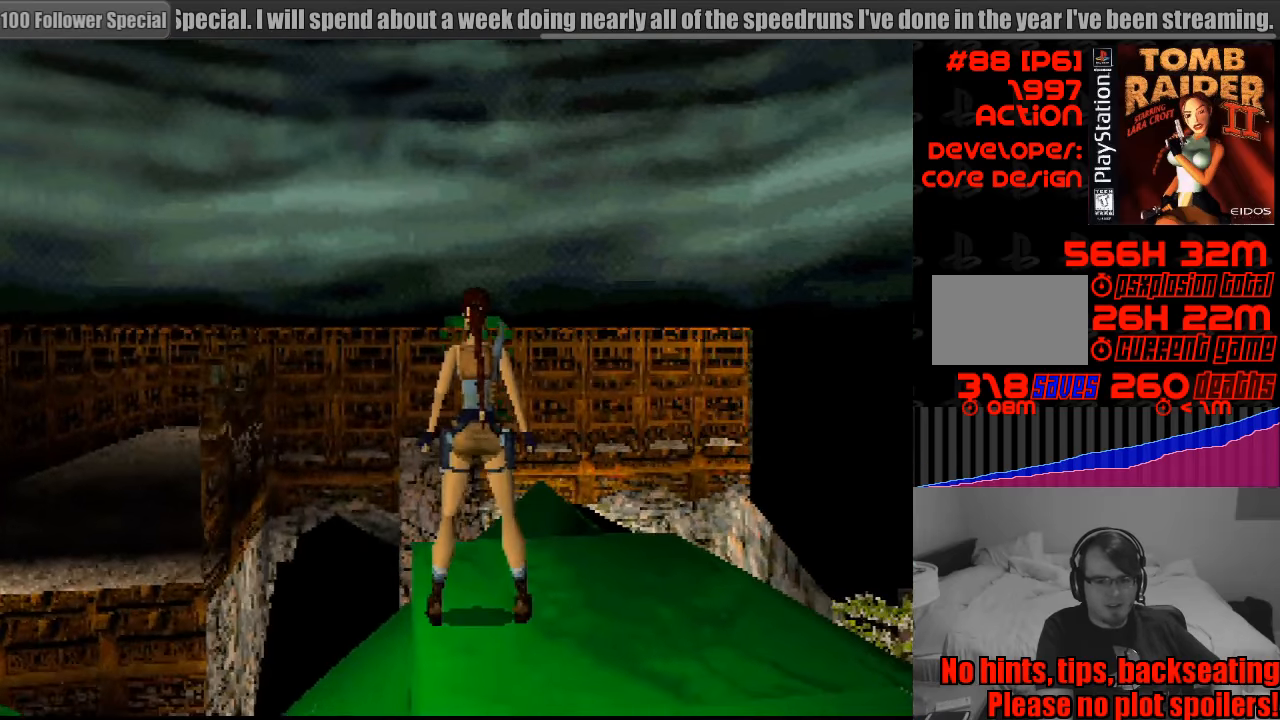
{"buttons": [], "events": []}
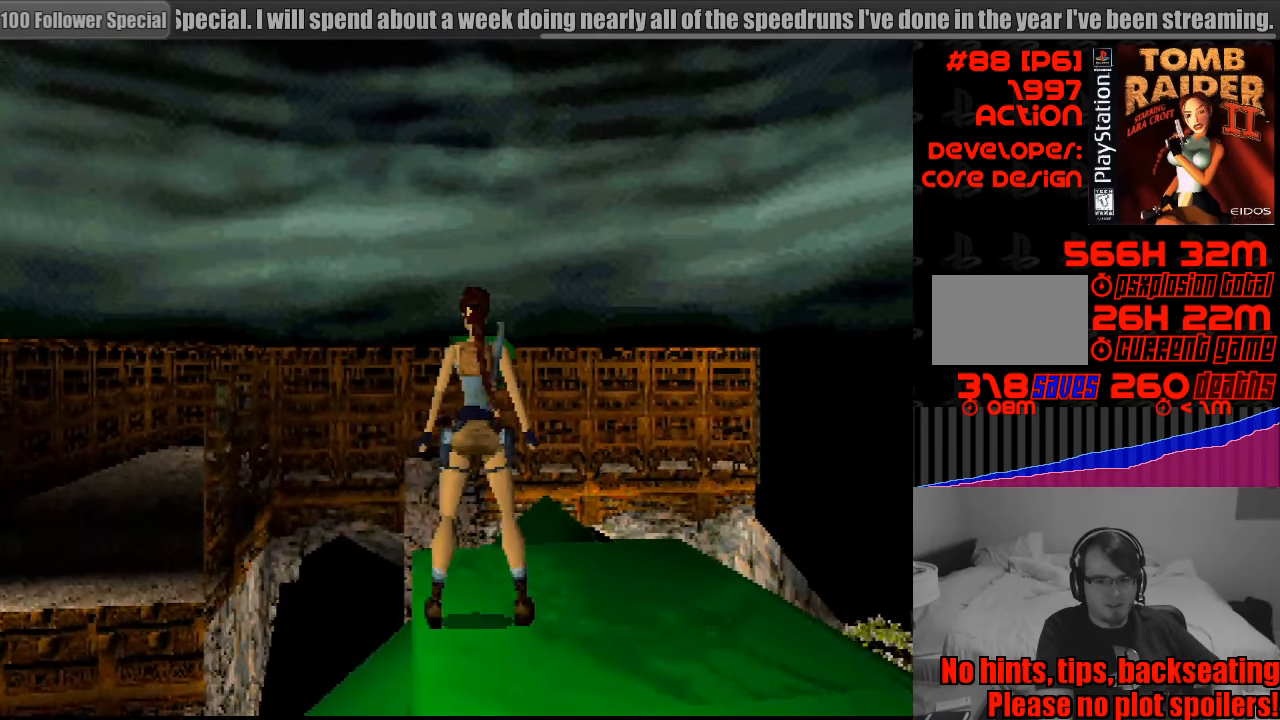
{"buttons": ["SQUARE", "DPAD_UP"], "events": [[117, "SQUARE", "down"], [133, "DPAD_UP", "down"]]}
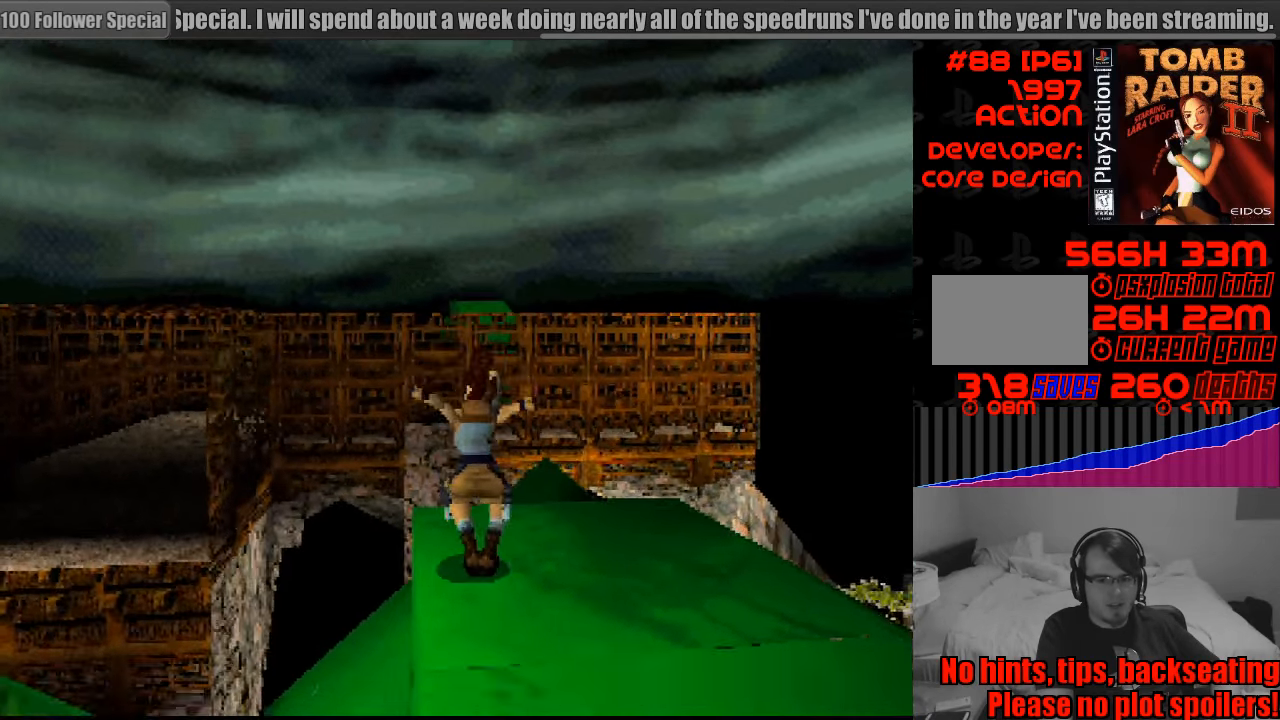
{"buttons": [], "events": [[167, "DPAD_UP", "up"], [183, "SQUARE", "up"]]}
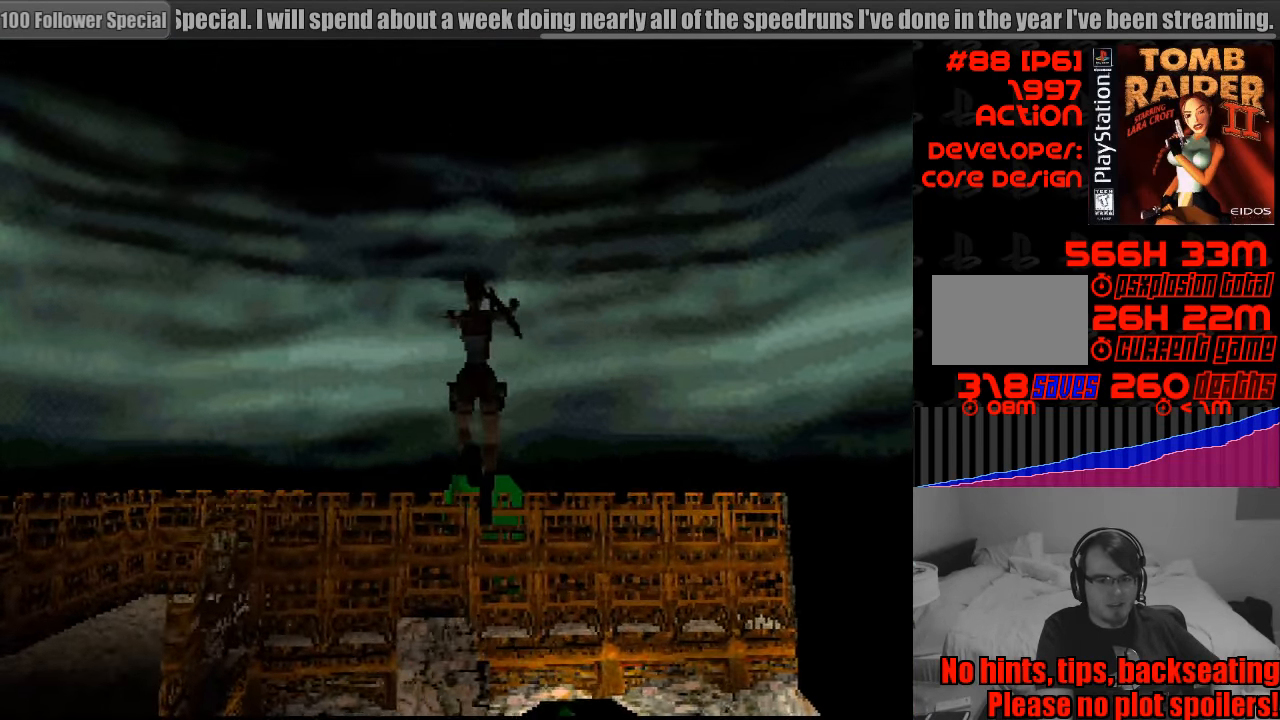
{"buttons": [], "events": []}
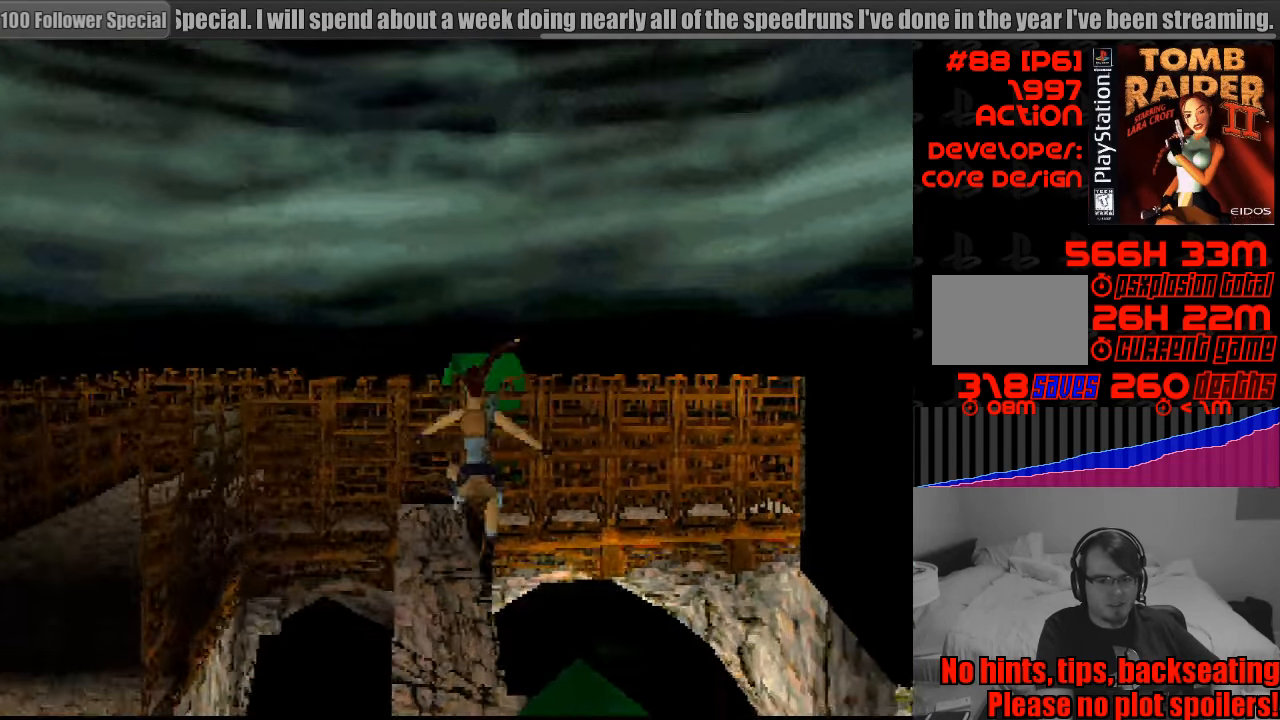
{"buttons": [], "events": []}
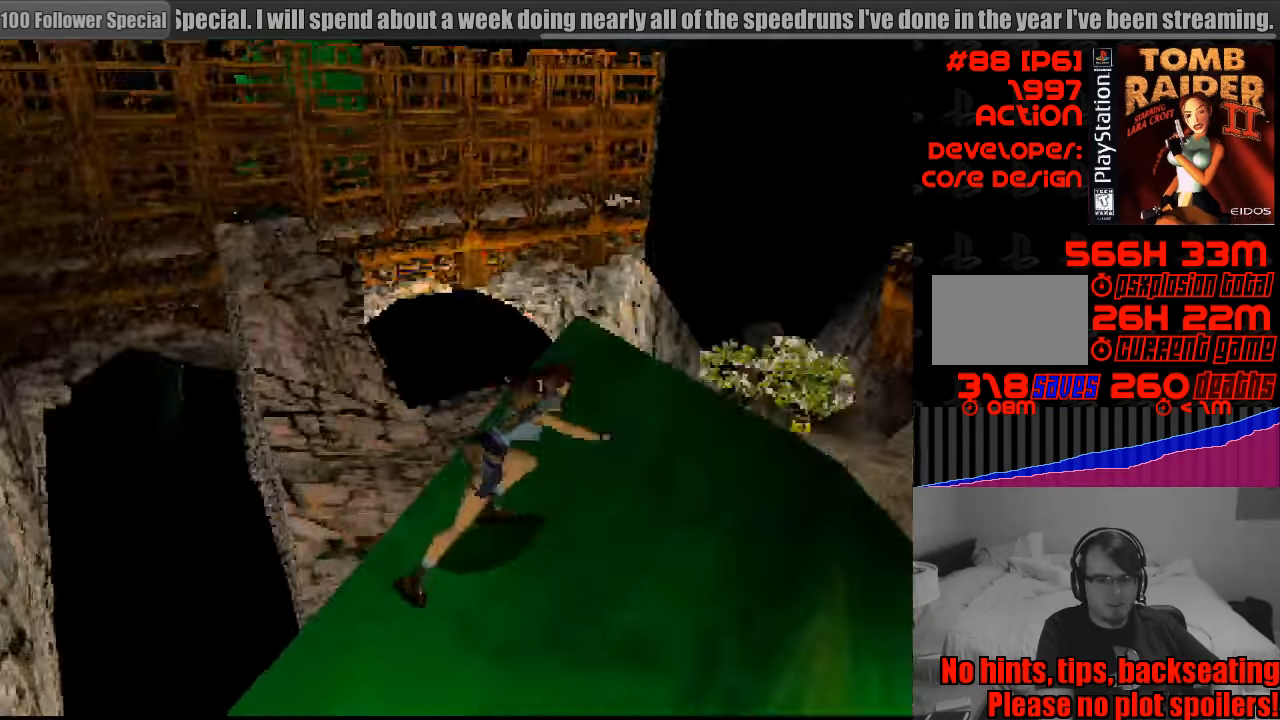
{"buttons": ["SQUARE"], "events": [[450, "SQUARE", "down"]]}
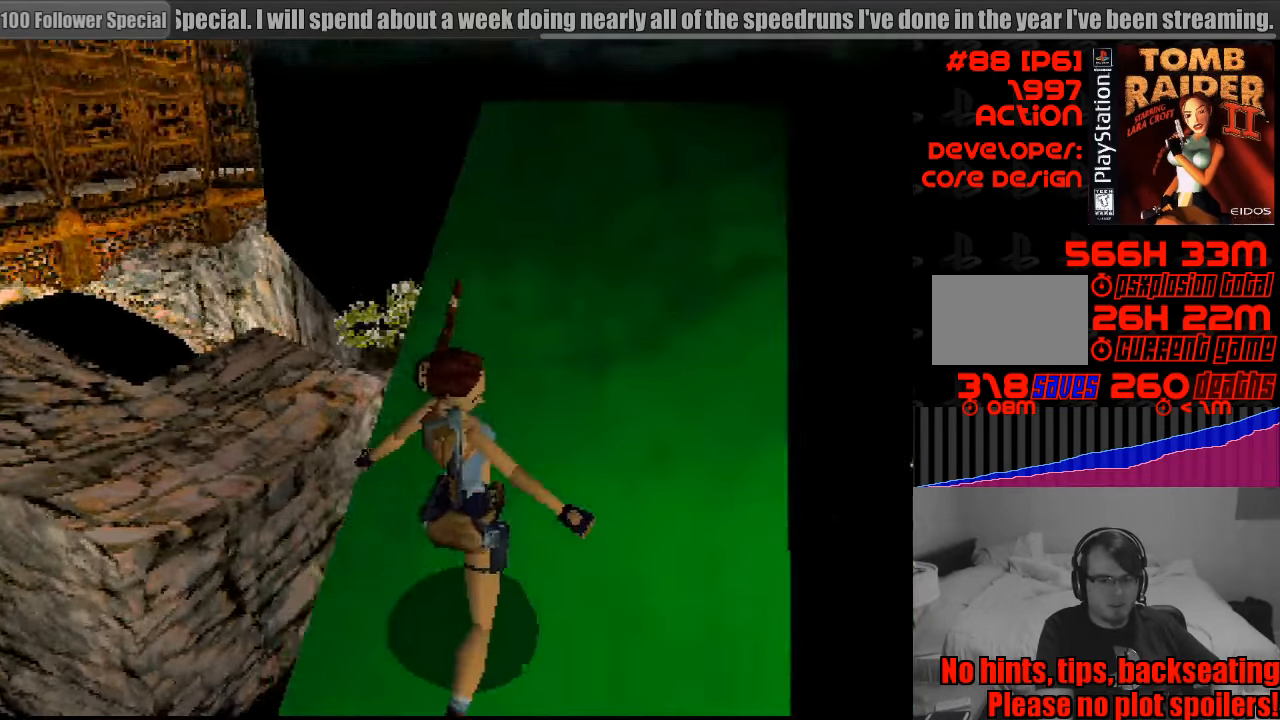
{"buttons": ["SQUARE"], "events": []}
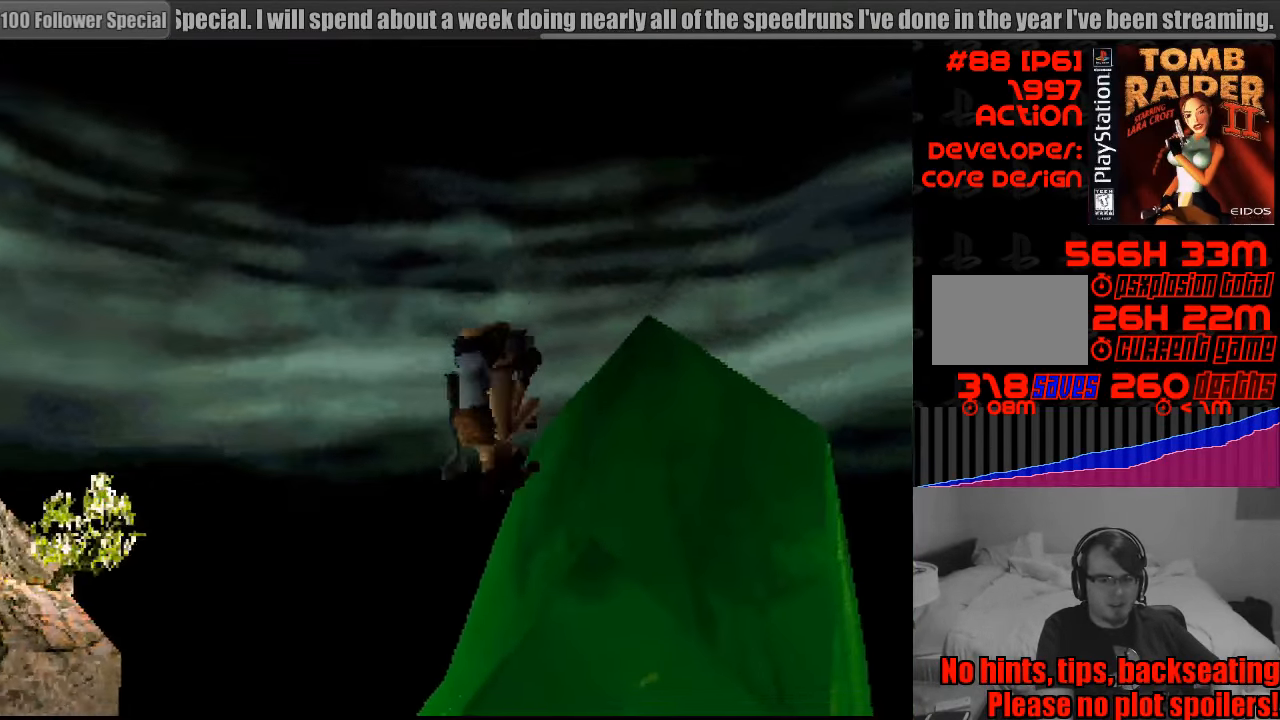
{"buttons": [], "events": [[267, "SQUARE", "up"]]}
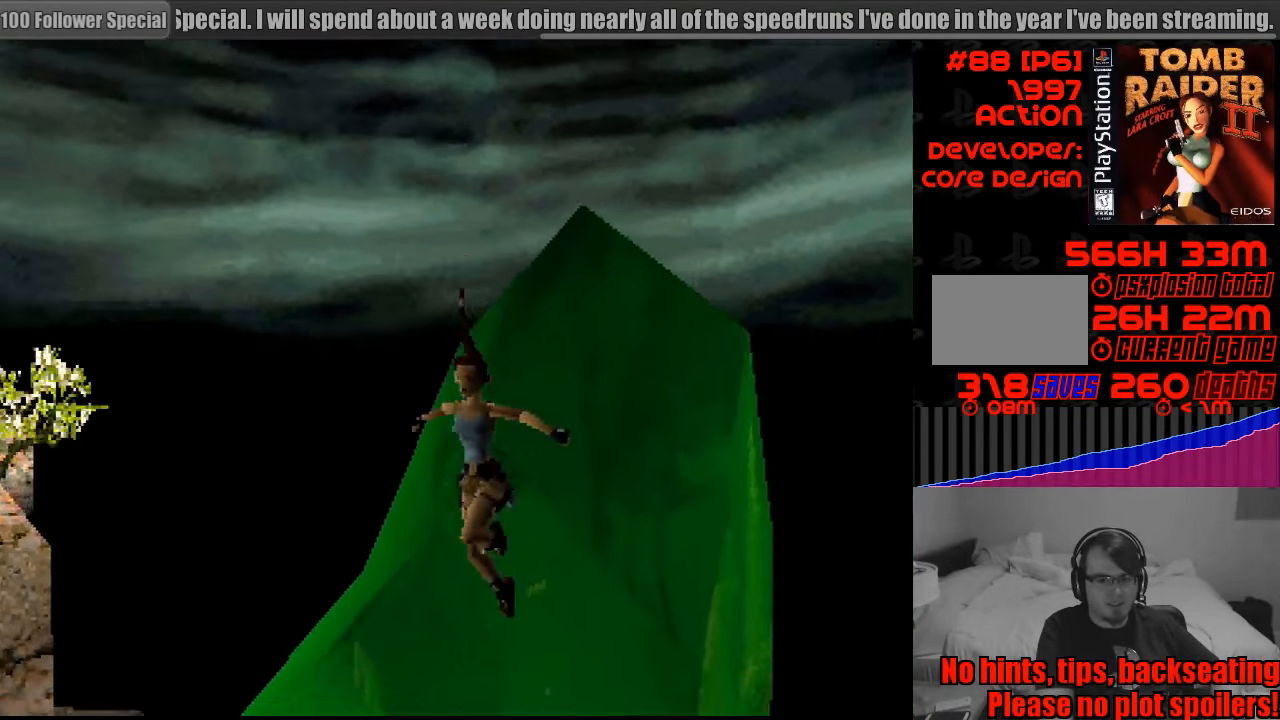
{"buttons": ["SQUARE", "DPAD_UP"], "events": [[167, "SQUARE", "down"], [450, "DPAD_UP", "down"]]}
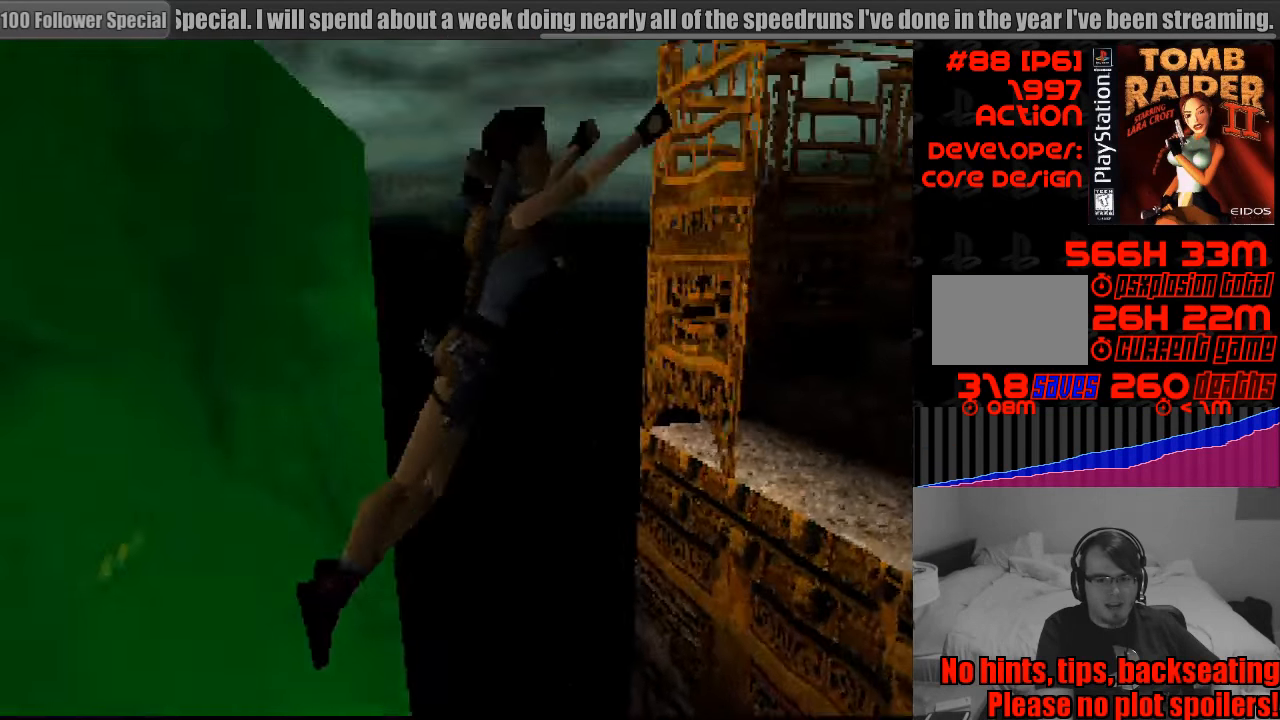
{"buttons": ["CROSS", "DPAD_UP"], "events": [[133, "CROSS", "down"], [150, "CROSS", "up"], [200, "CROSS", "down"], [233, "SQUARE", "up"]]}
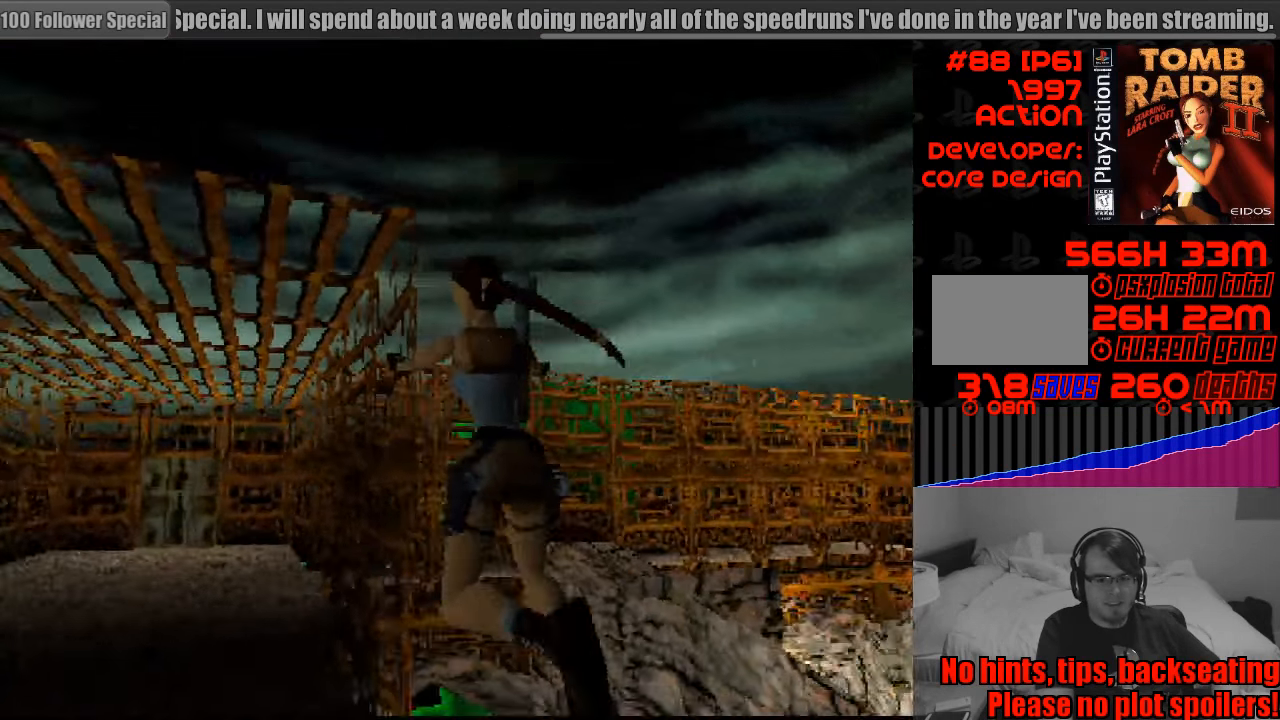
{"buttons": ["CROSS", "DPAD_UP"], "events": []}
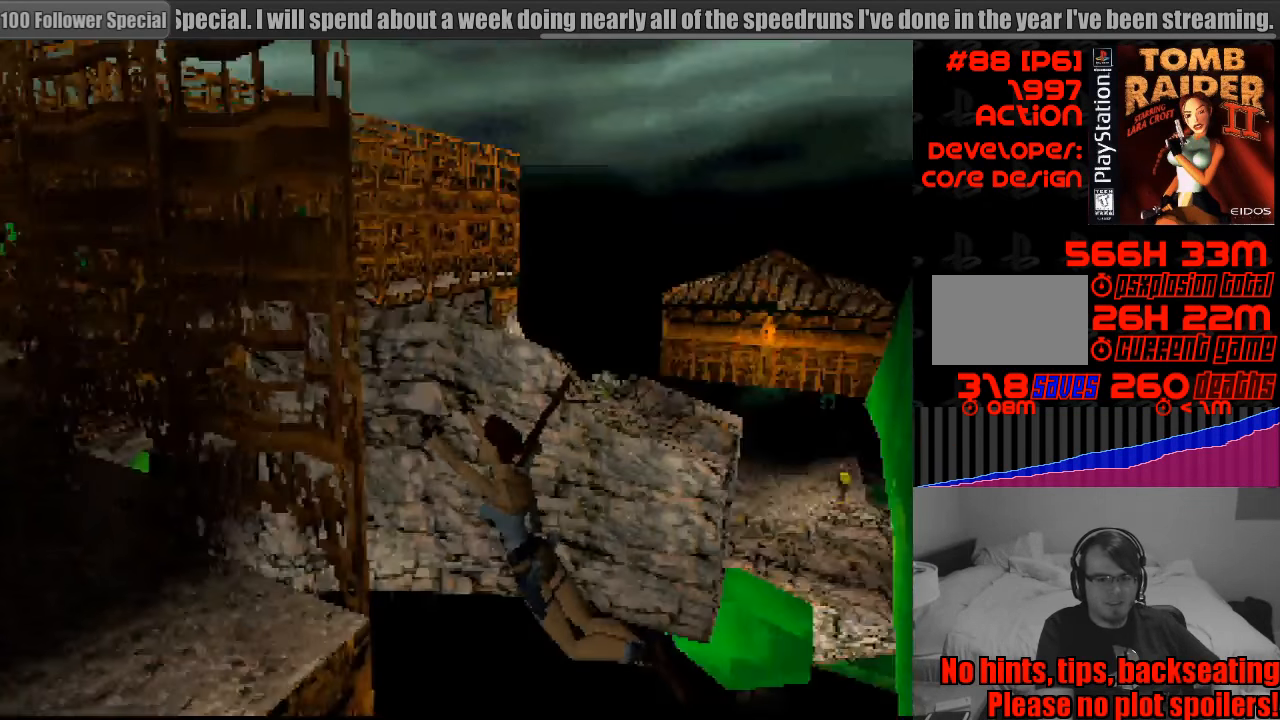
{"buttons": ["CROSS", "DPAD_UP"], "events": []}
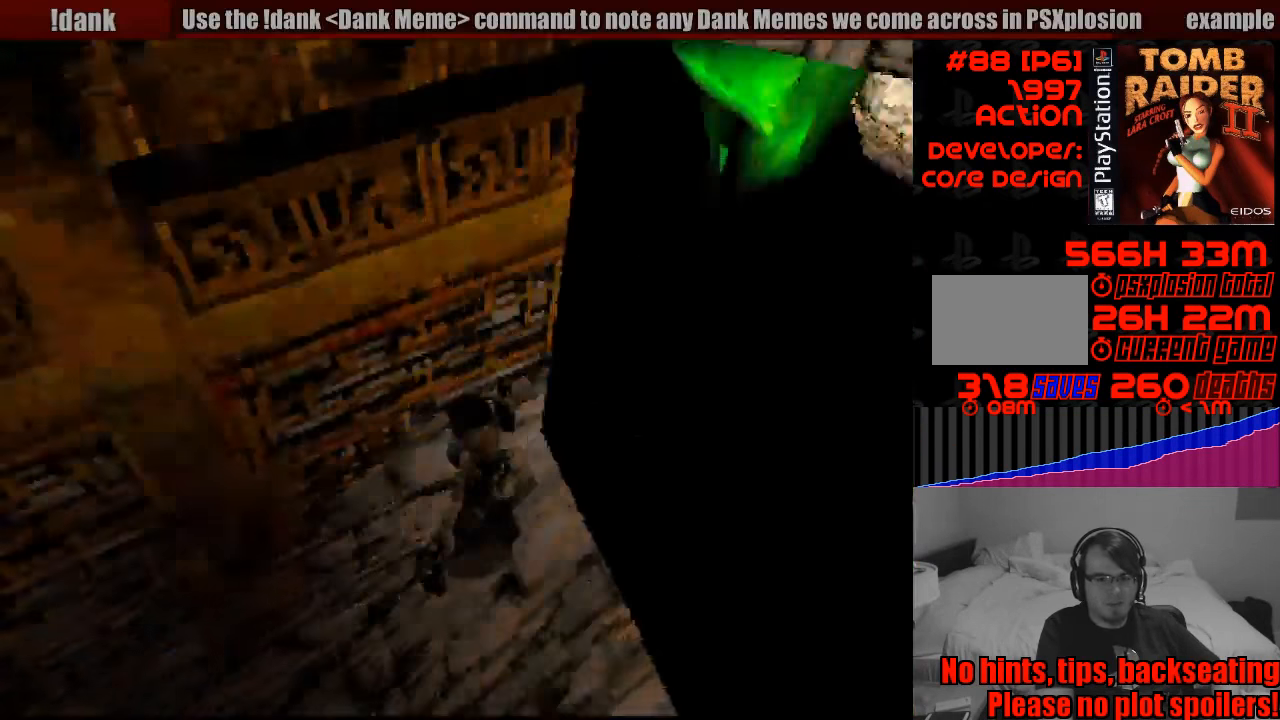
{"buttons": [], "events": [[283, "DPAD_UP", "up"], [366, "CROSS", "up"]]}
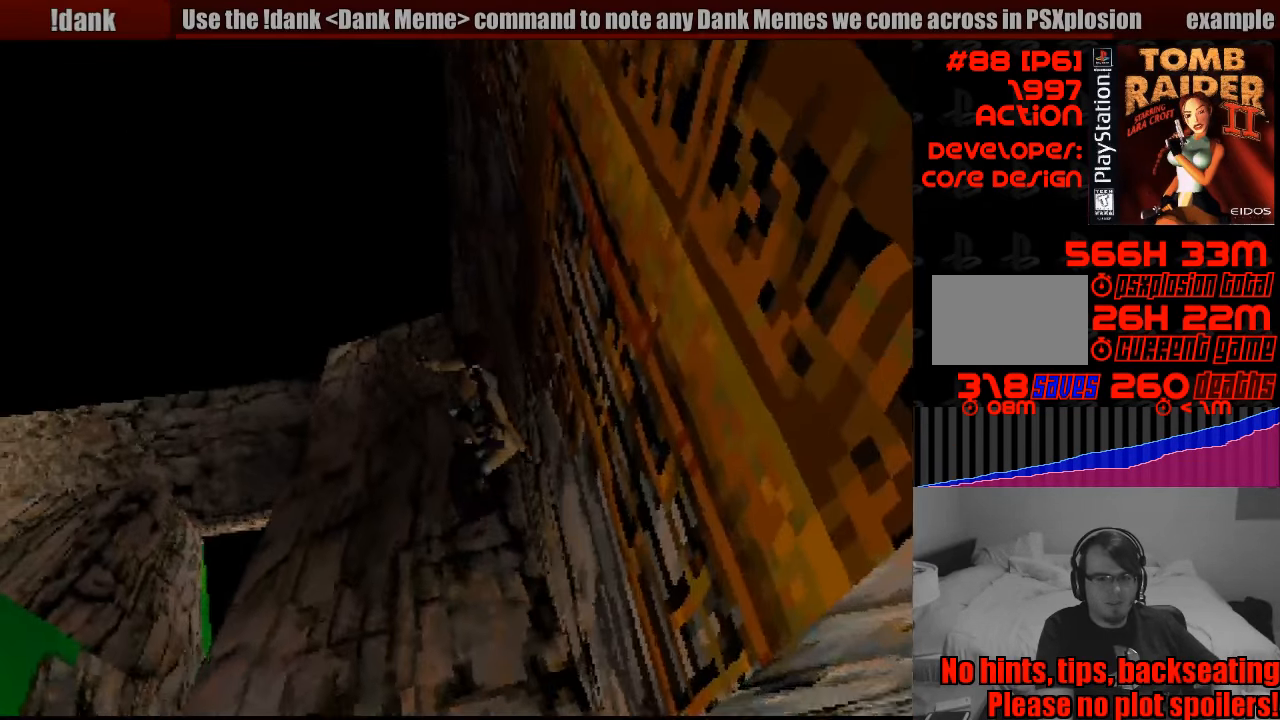
{"buttons": ["DPAD_LEFT"], "events": [[350, "DPAD_LEFT", "down"]]}
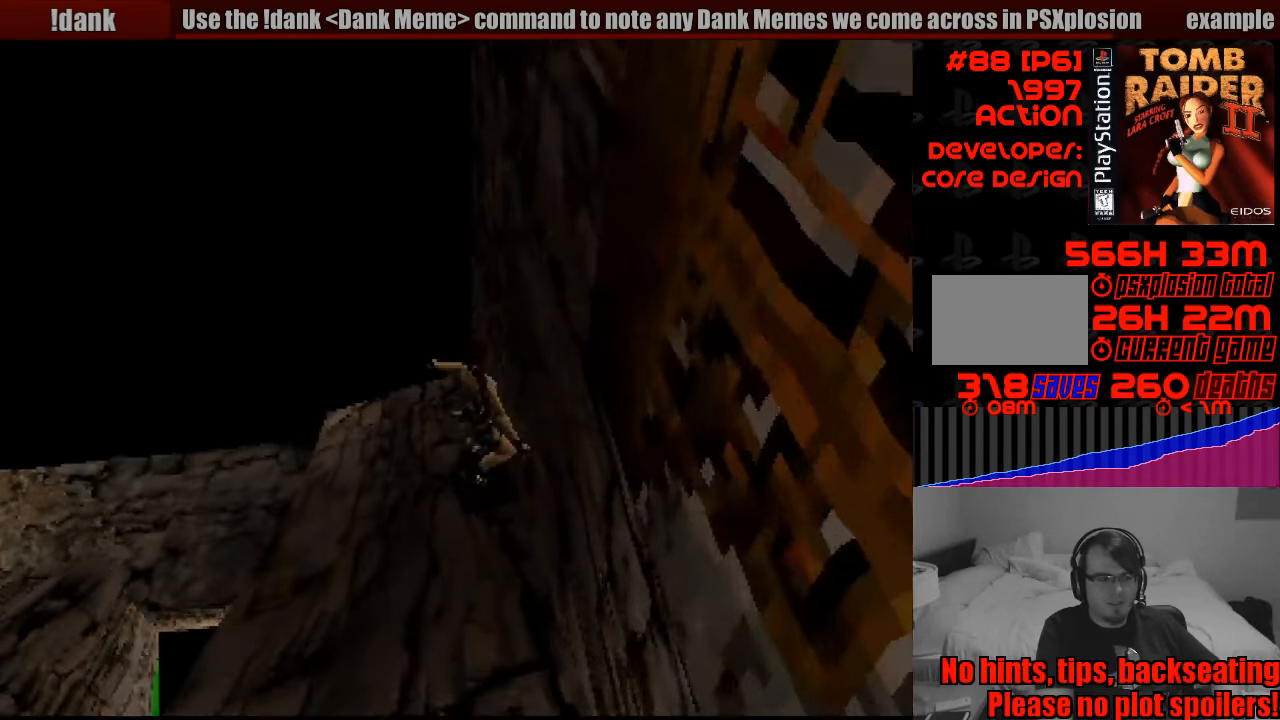
{"buttons": ["DPAD_LEFT"], "events": []}
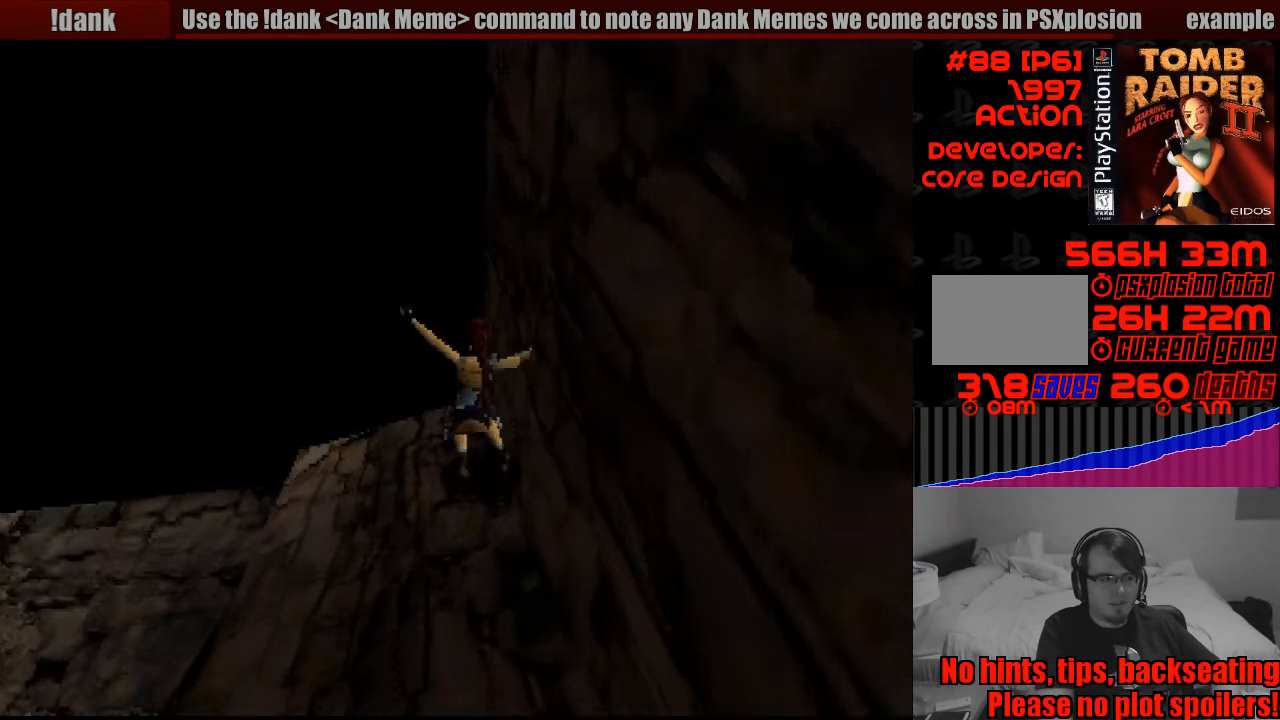
{"buttons": ["DPAD_LEFT"], "events": []}
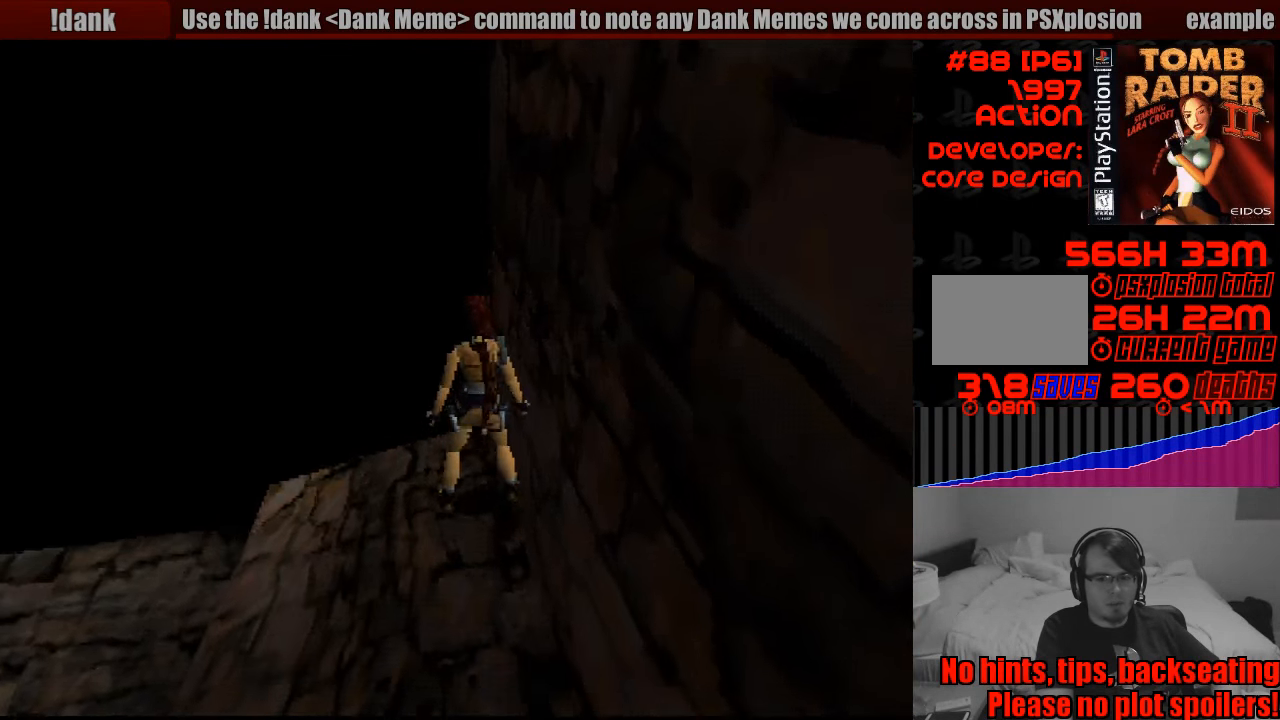
{"buttons": ["DPAD_UP"], "events": [[416, "DPAD_UP", "down"], [466, "DPAD_LEFT", "up"]]}
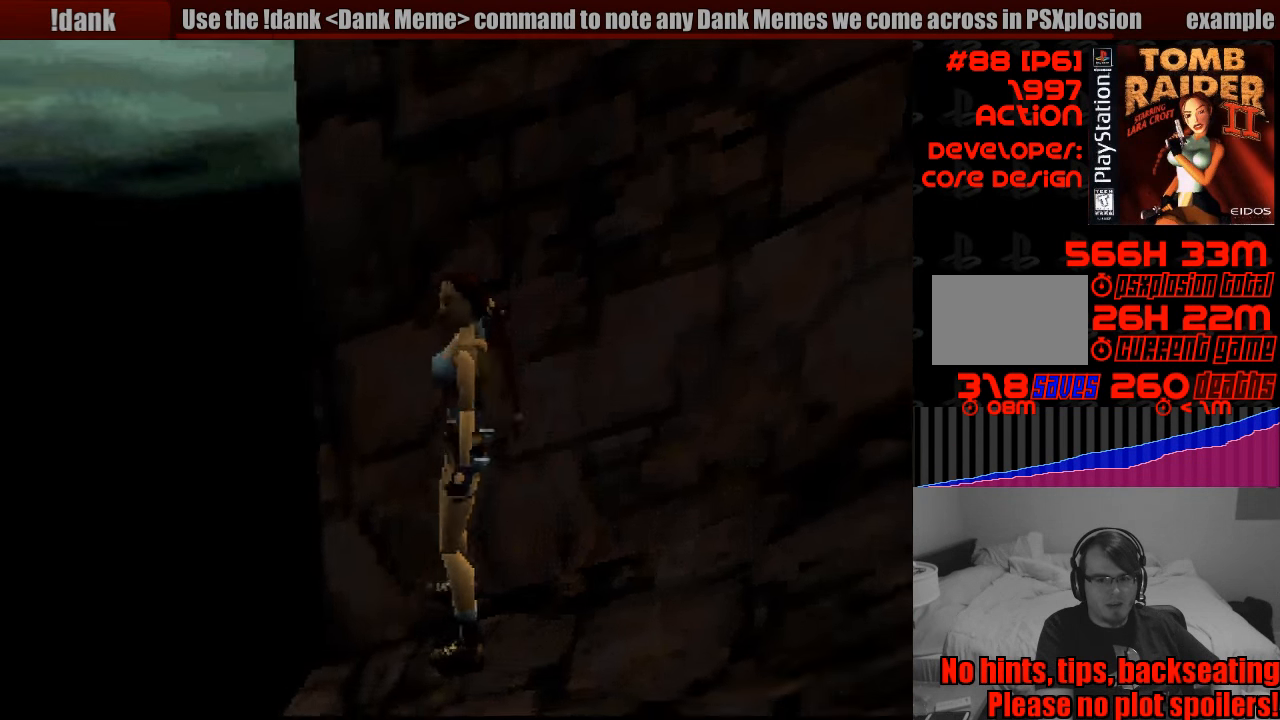
{"buttons": ["DPAD_UP", "DPAD_LEFT"], "events": [[16, "START", "down"], [33, "START", "up"], [50, "DPAD_LEFT", "down"]]}
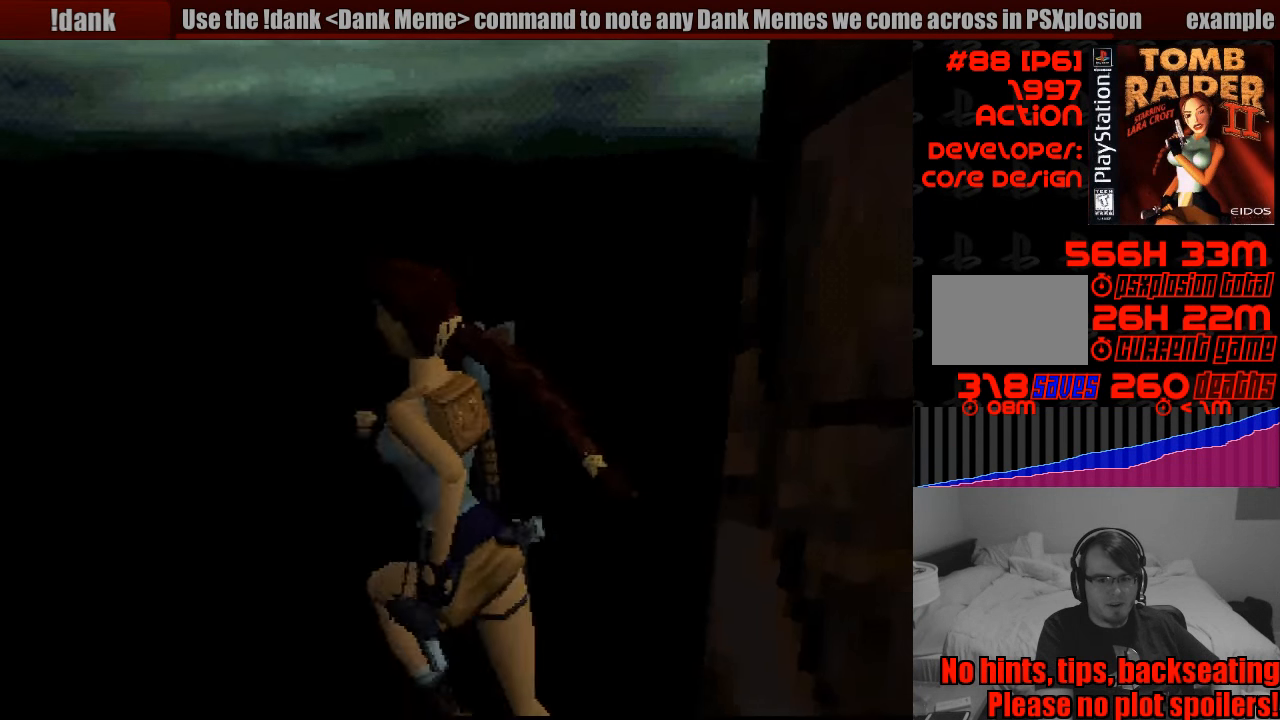
{"buttons": ["DPAD_UP", "DPAD_LEFT"], "events": []}